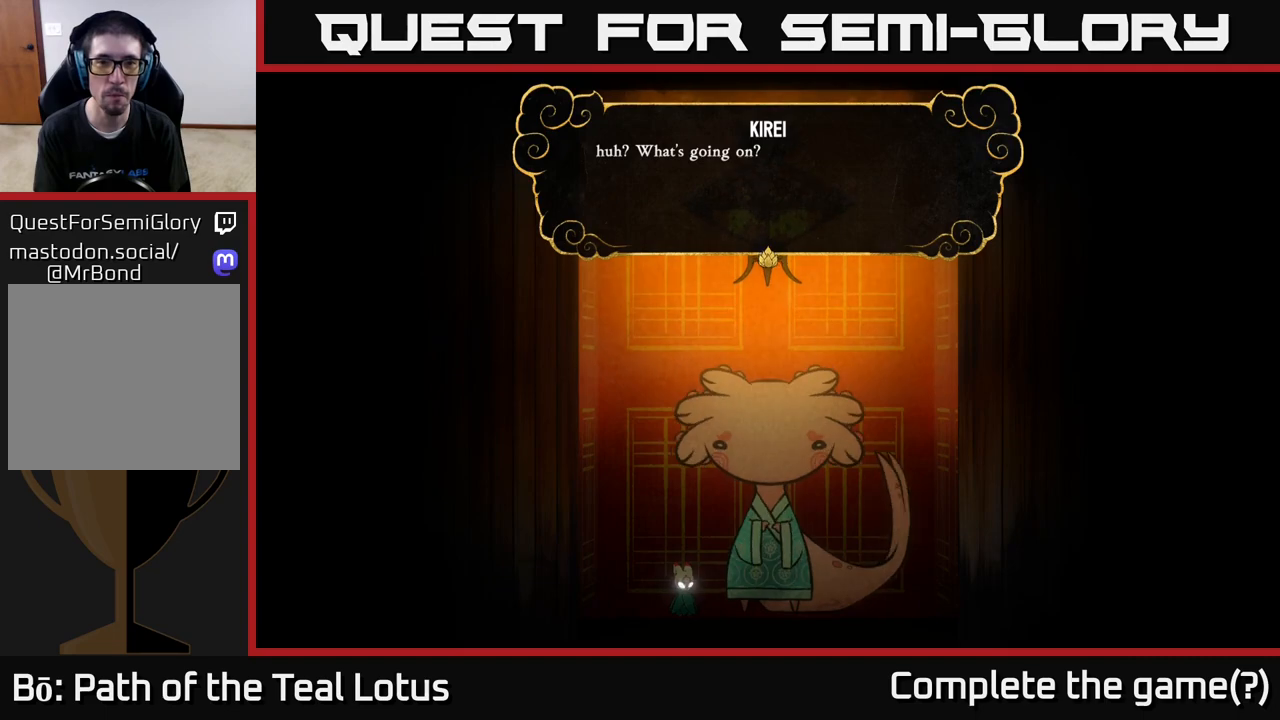
Gameplay with a controller (Xbox layout); each line is a JSON object with the inputs held at the frame after it. "events" lists button and stick changes between this image and that frame as [ms after this image, input, new state], when the widget could be followed in between.
{"buttons": ["A"], "left_stick": "center", "right_stick": "center", "events": [[450, "A", "down"]]}
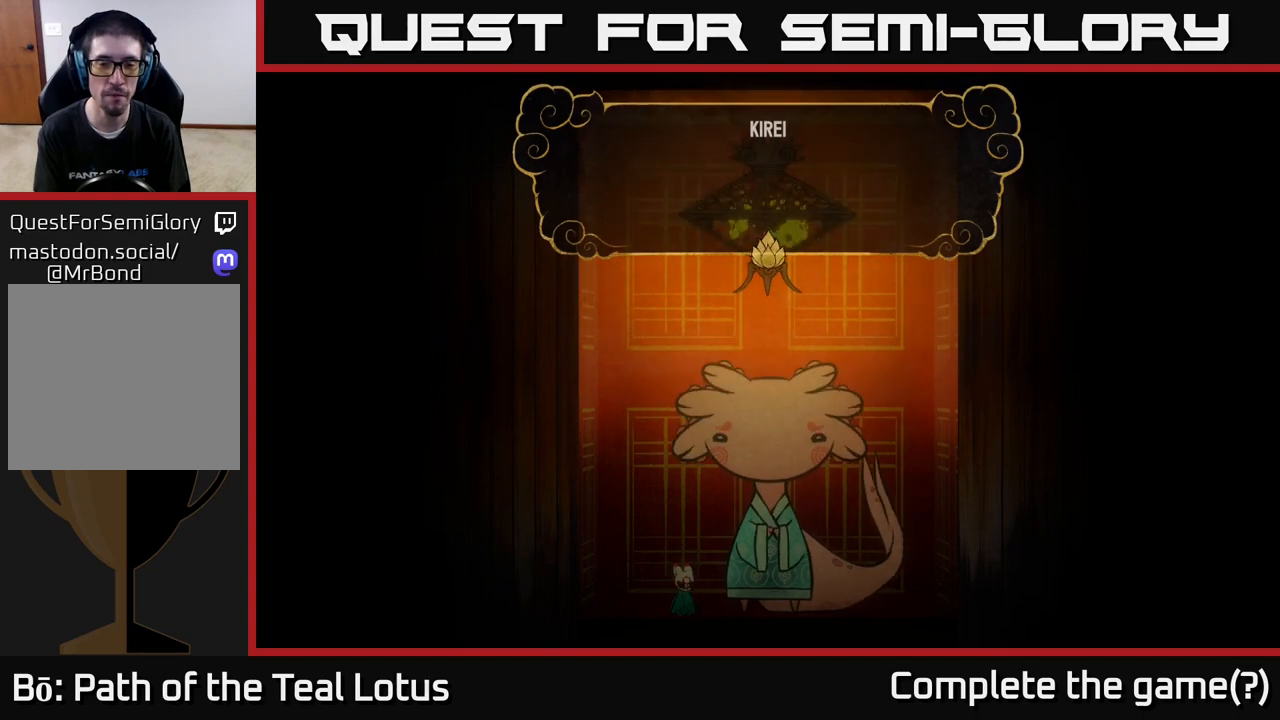
{"buttons": [], "left_stick": "center", "right_stick": "center", "events": [[117, "A", "up"]]}
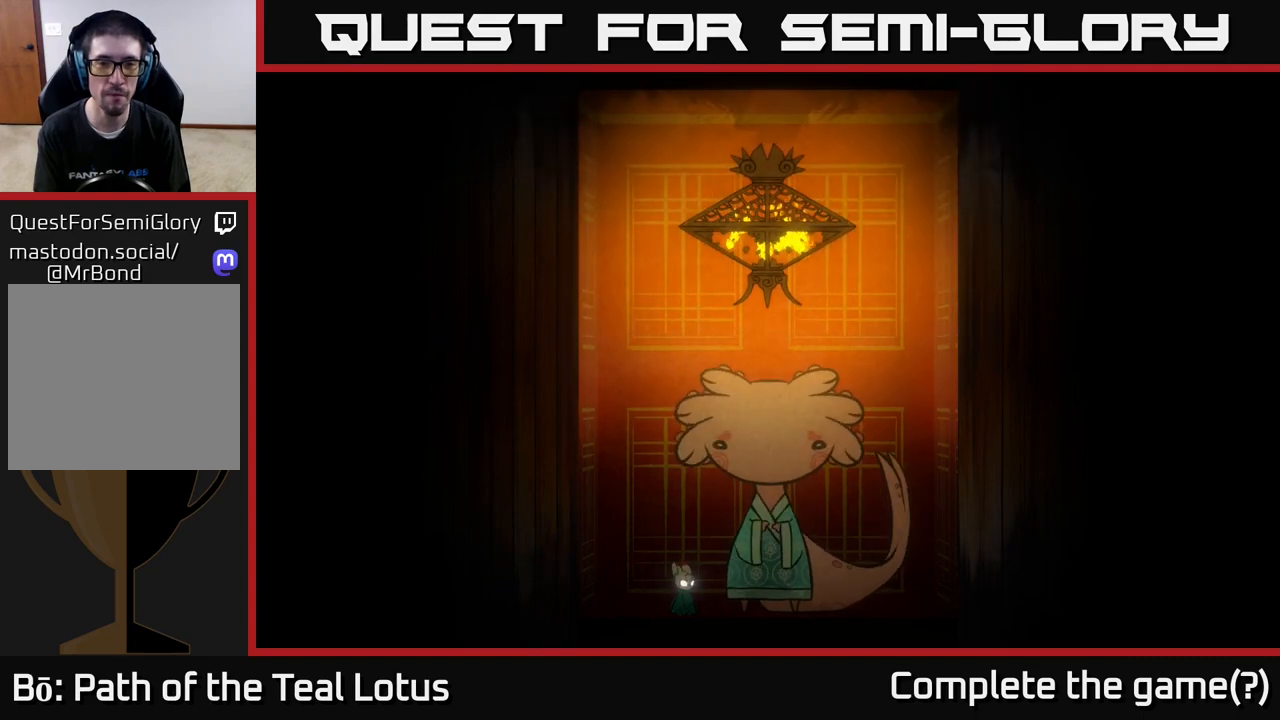
{"buttons": [], "left_stick": "center", "right_stick": "center", "events": []}
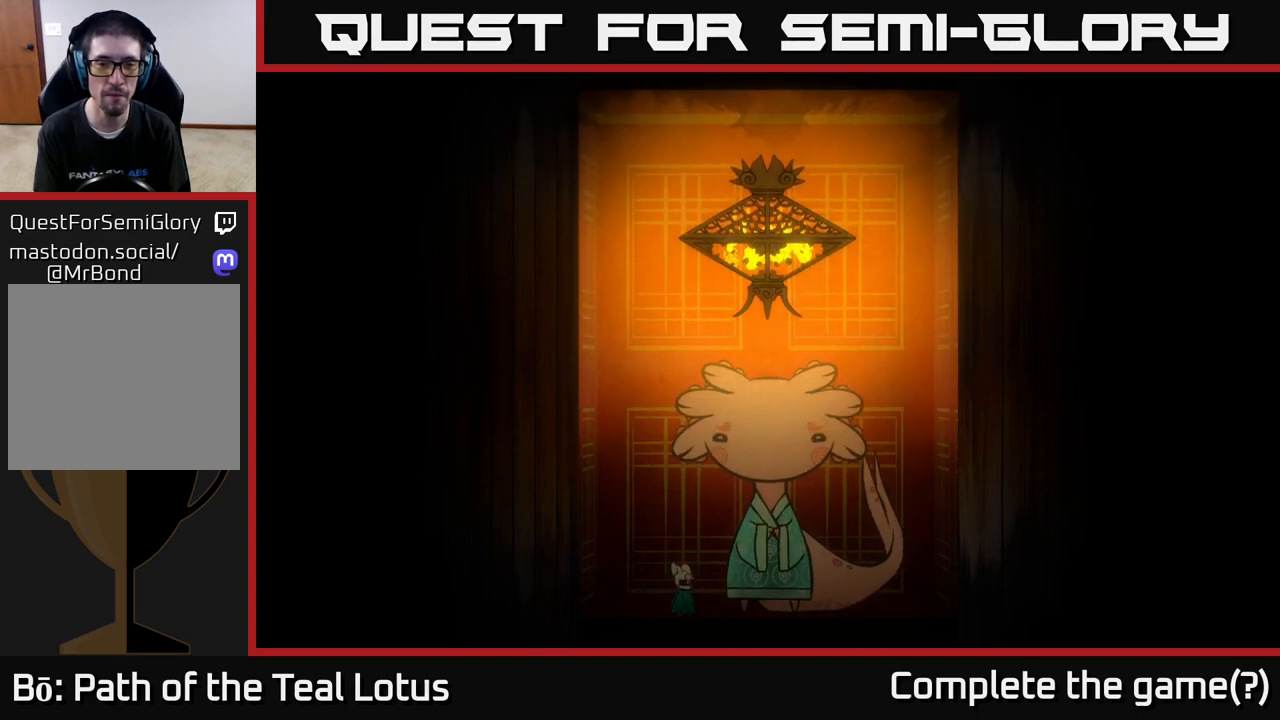
{"buttons": [], "left_stick": "center", "right_stick": "center", "events": []}
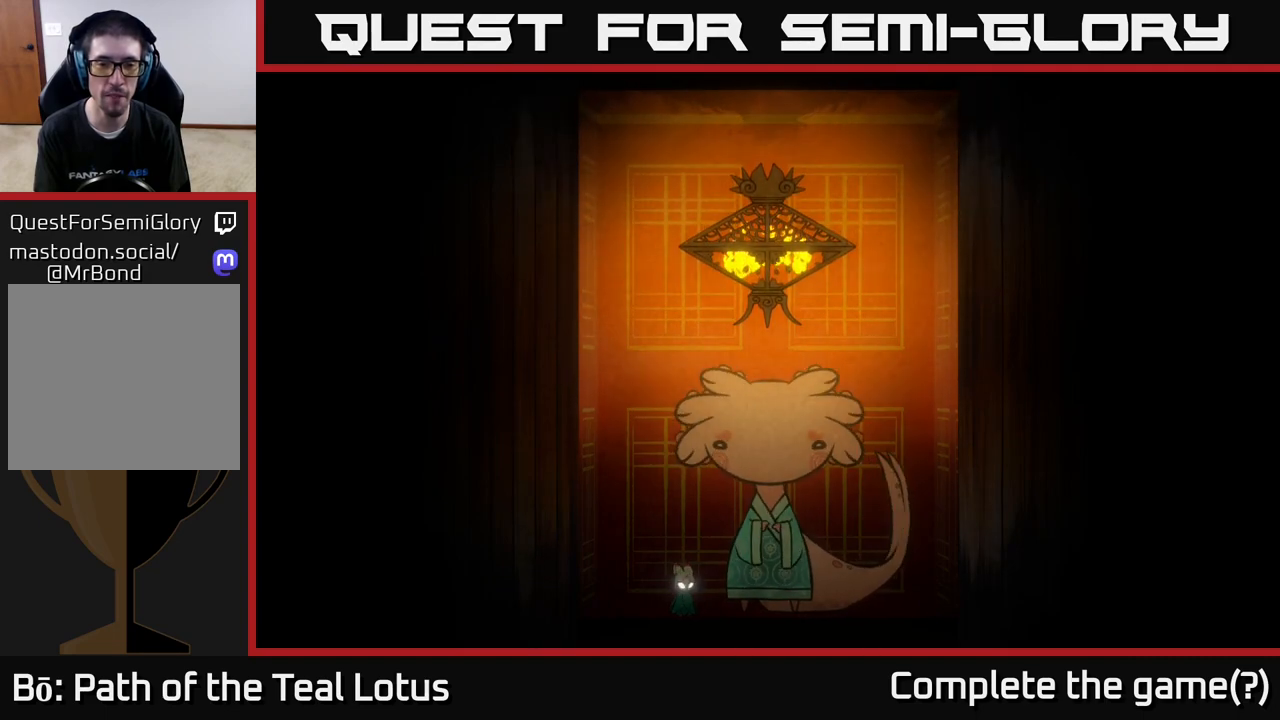
{"buttons": [], "left_stick": "center", "right_stick": "center", "events": []}
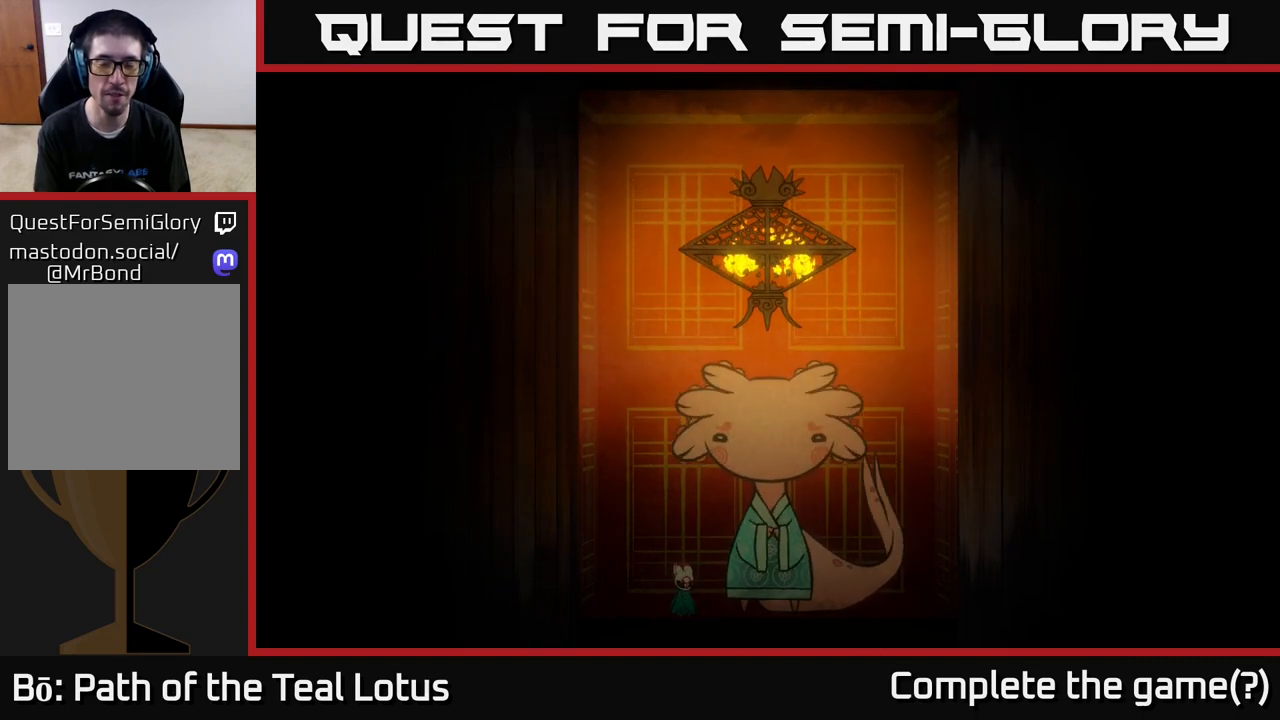
{"buttons": [], "left_stick": "center", "right_stick": "center", "events": []}
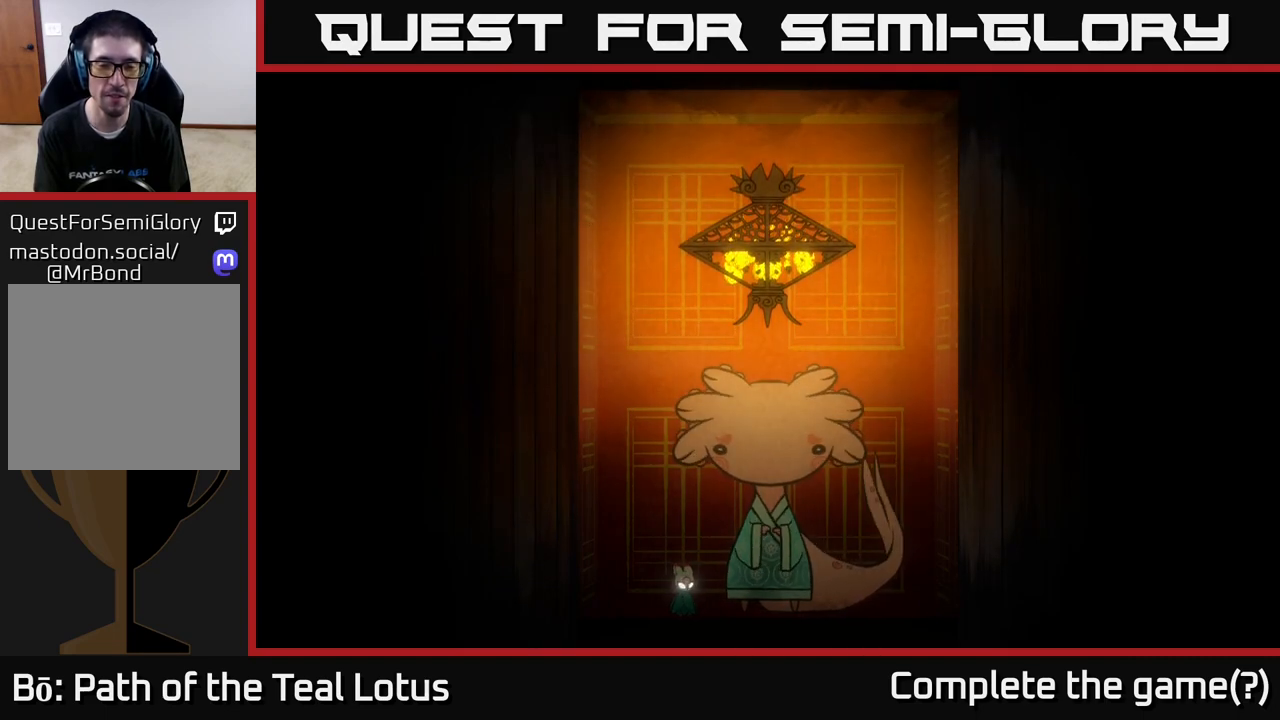
{"buttons": [], "left_stick": "right", "right_stick": "center", "events": [[400, "left_stick", "right"]]}
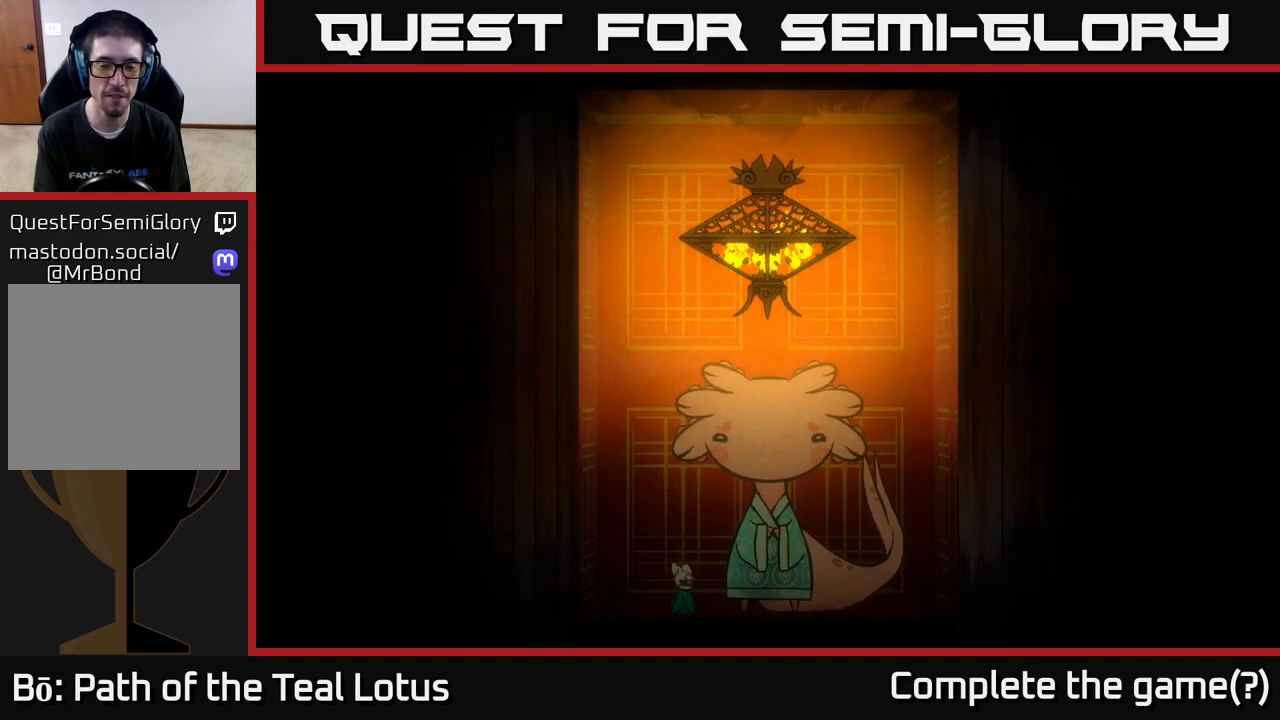
{"buttons": [], "left_stick": "left", "right_stick": "center", "events": [[250, "left_stick", "center"], [383, "left_stick", "left"]]}
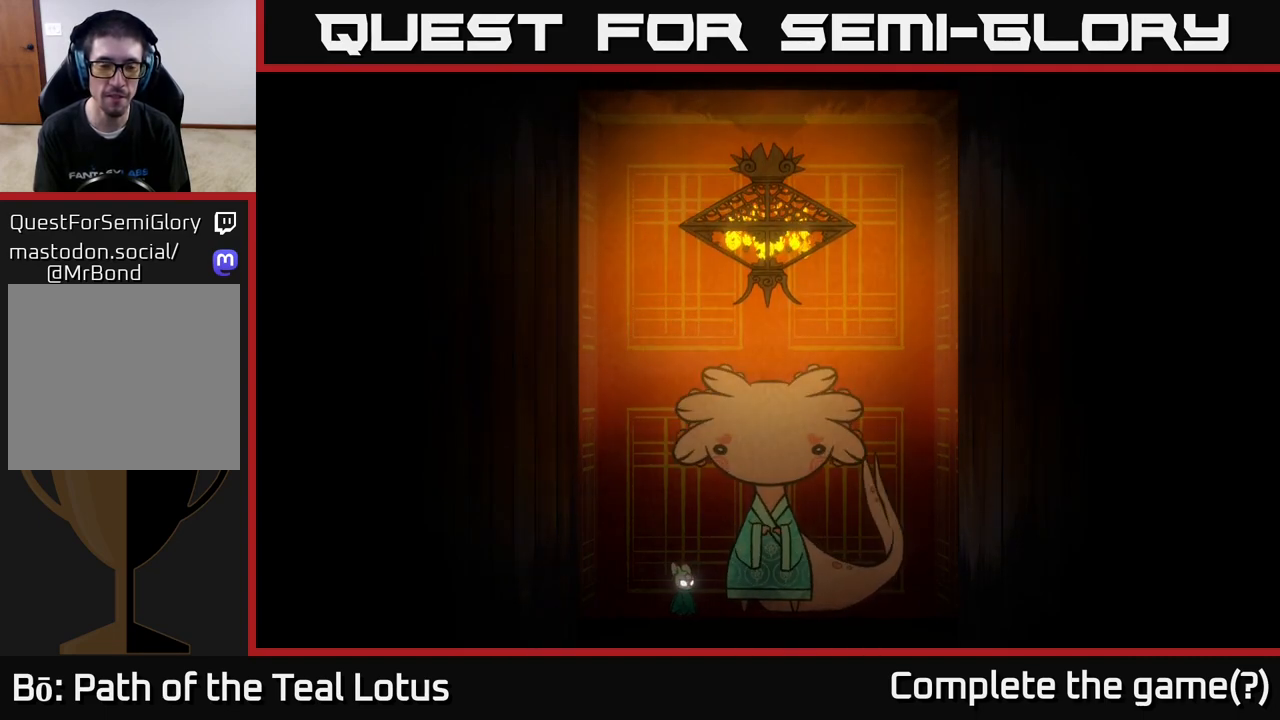
{"buttons": [], "left_stick": "center", "right_stick": "center", "events": [[33, "left_stick", "center"]]}